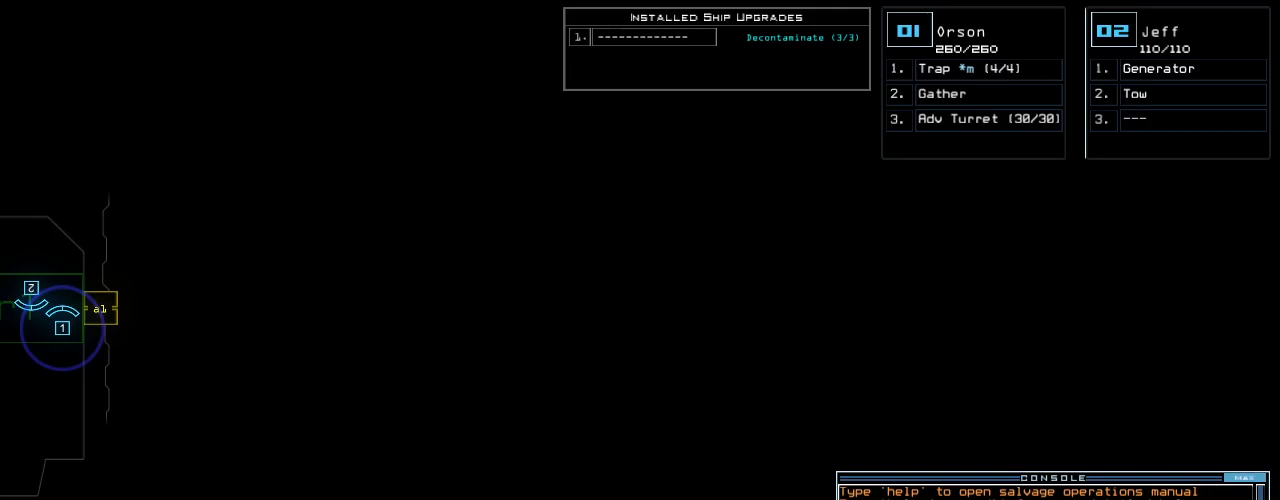
Gameplay with keyboard; each line is a JSON object with the keys held at the frame after it. "events" lists presses ("down") and releases ("up") of ".", "0", "1", "2", "3", "4", "5", "6", "7", "8", "9", "a", "b", "backspace", "c", "caps_lock", "comma", "ctrl_l", "ctrl_r", "d", "down", "e", "equals", "escape", "f", "g", "h", "i", "j", "k", "l", "left", "m", "minus", "n", "o", "p", "q", "quote", "r", "return", "right", "s", "semicolon", "shift_l", "shift_r", "space", "t", "tab", "tilde", "u", "up", "v", "w", "x", "y" and "z" between this image and that frame as [ms after this image, input, new state], when the widget could be followed in between. No other keys are recorded. Mouse input is not recorded. Not read: other_keys.
{"keys": [], "events": [[167, "left", "down"], [250, "left", "up"]]}
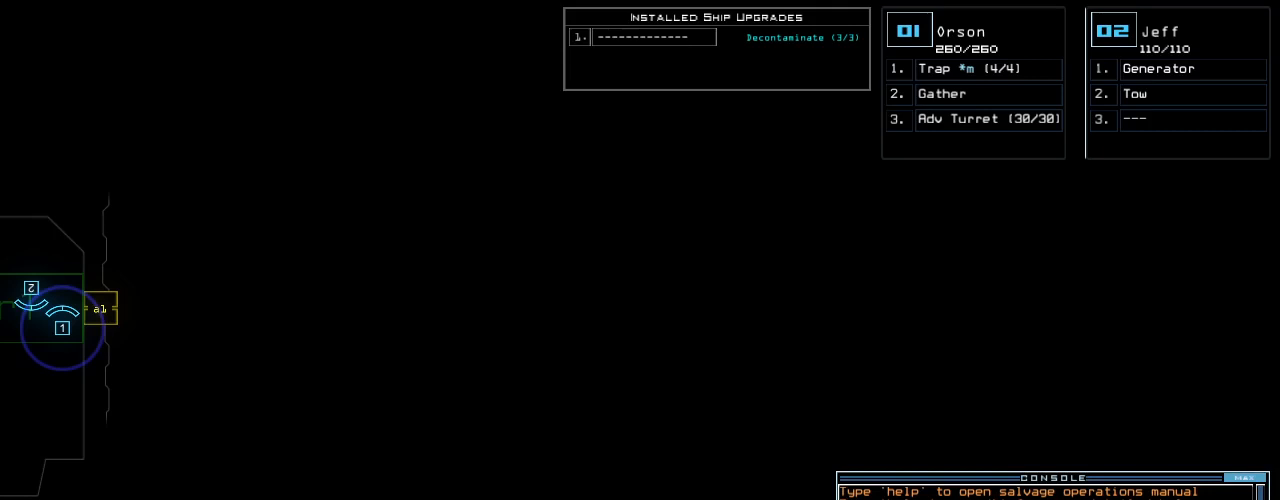
{"keys": [], "events": []}
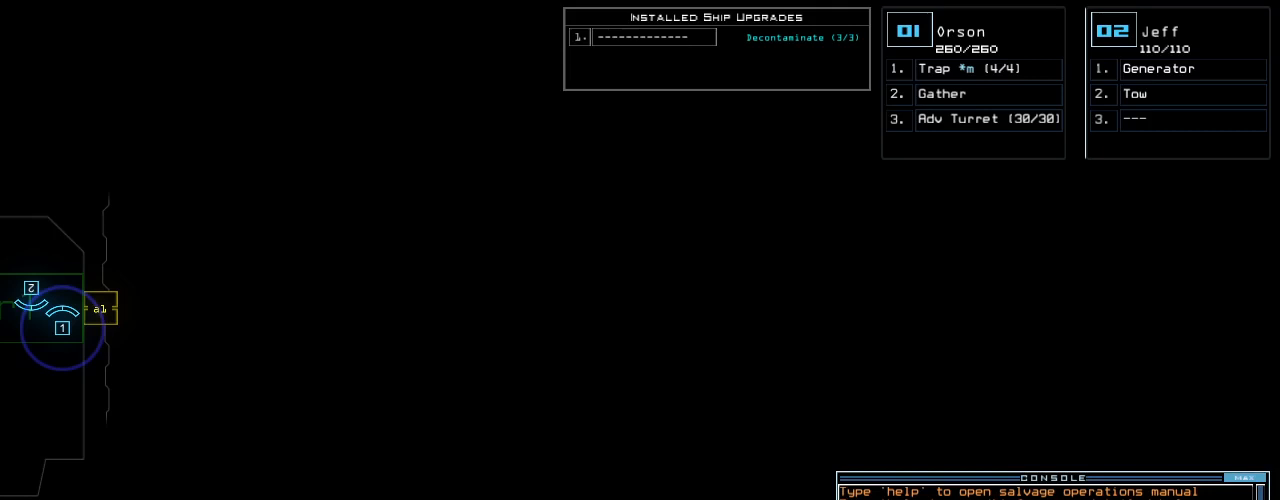
{"keys": [], "events": []}
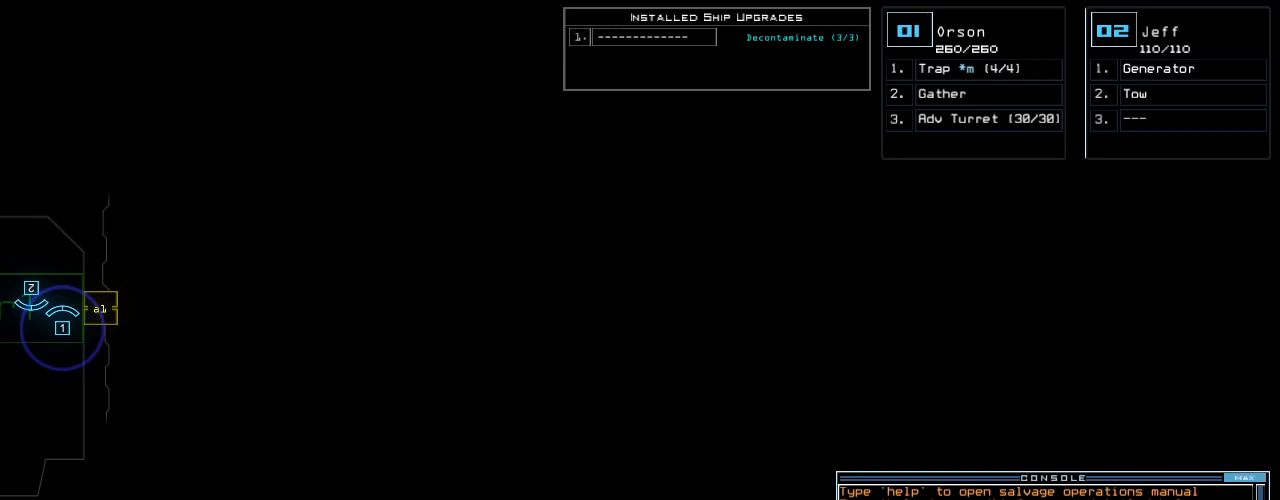
{"keys": [], "events": []}
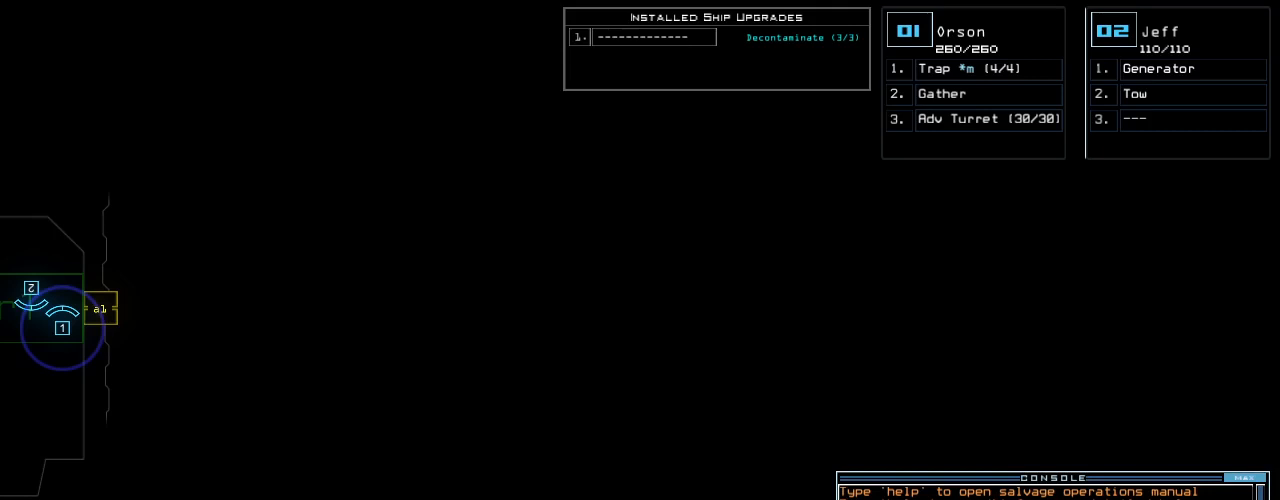
{"keys": [], "events": []}
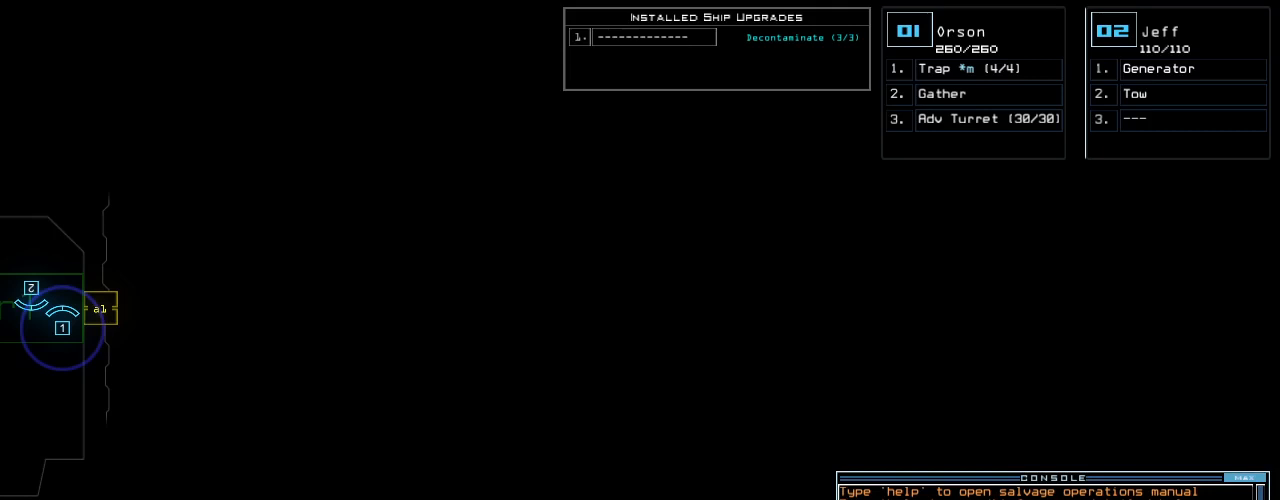
{"keys": [], "events": []}
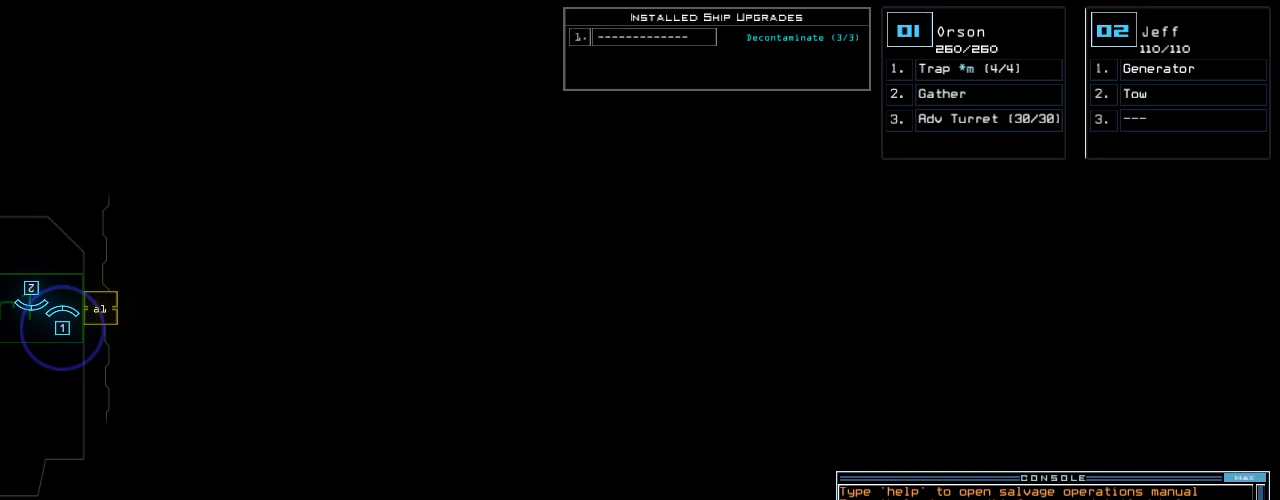
{"keys": [], "events": []}
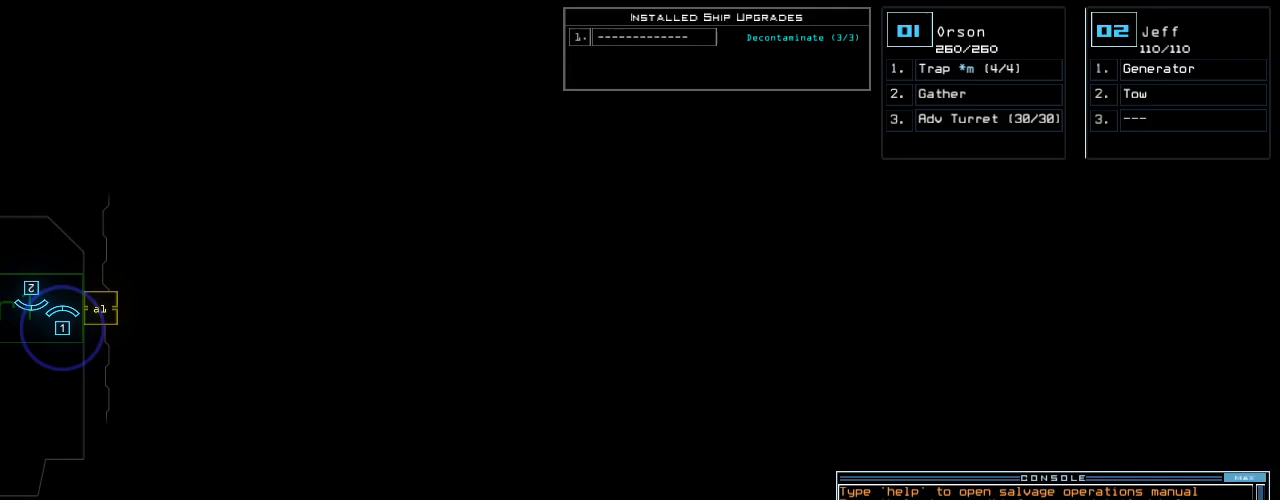
{"keys": ["right"], "events": [[417, "right", "down"]]}
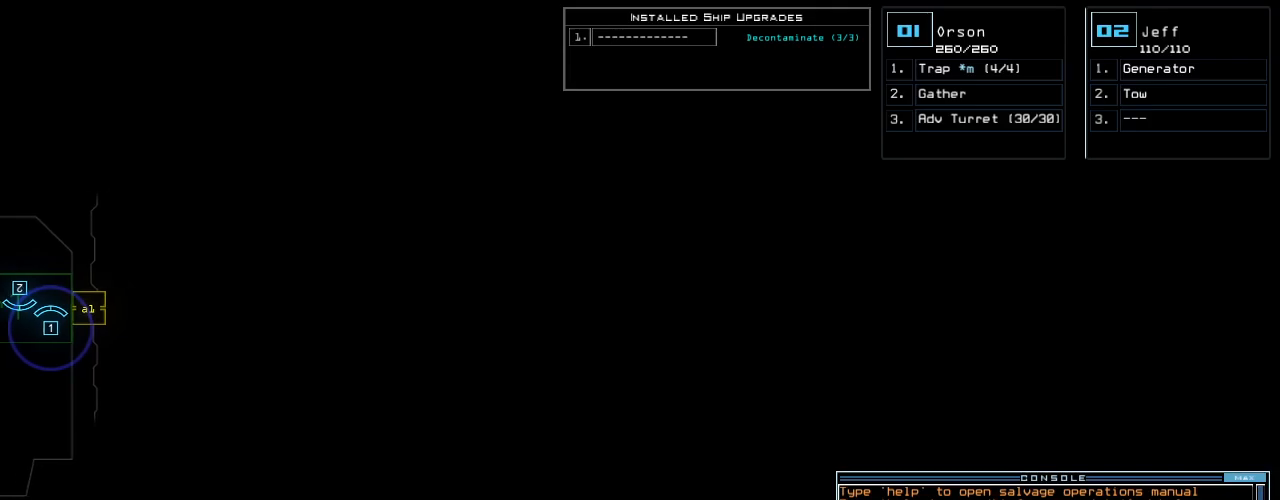
{"keys": ["right"], "events": []}
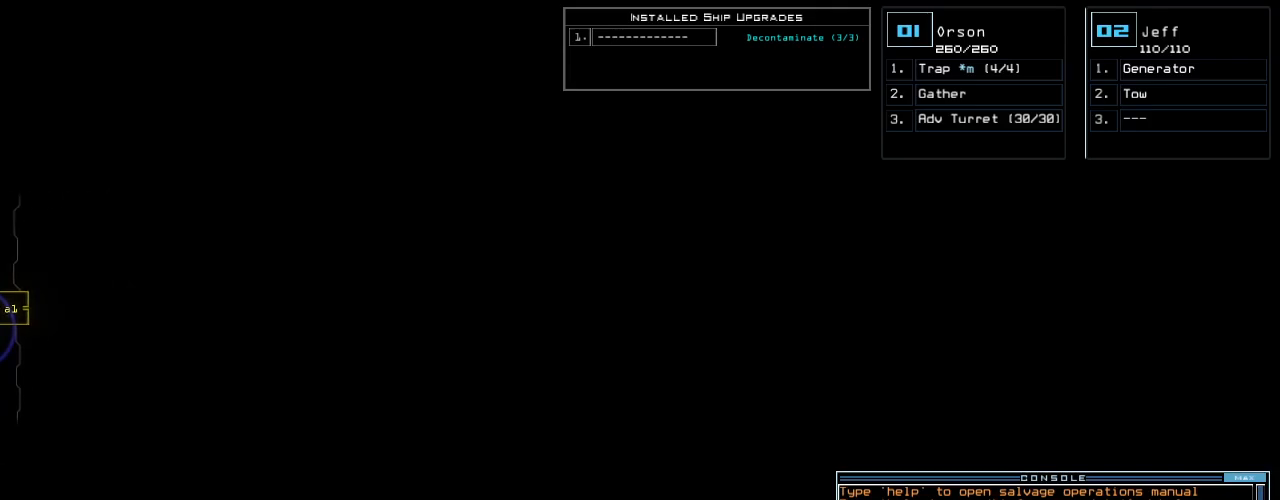
{"keys": ["right"], "events": []}
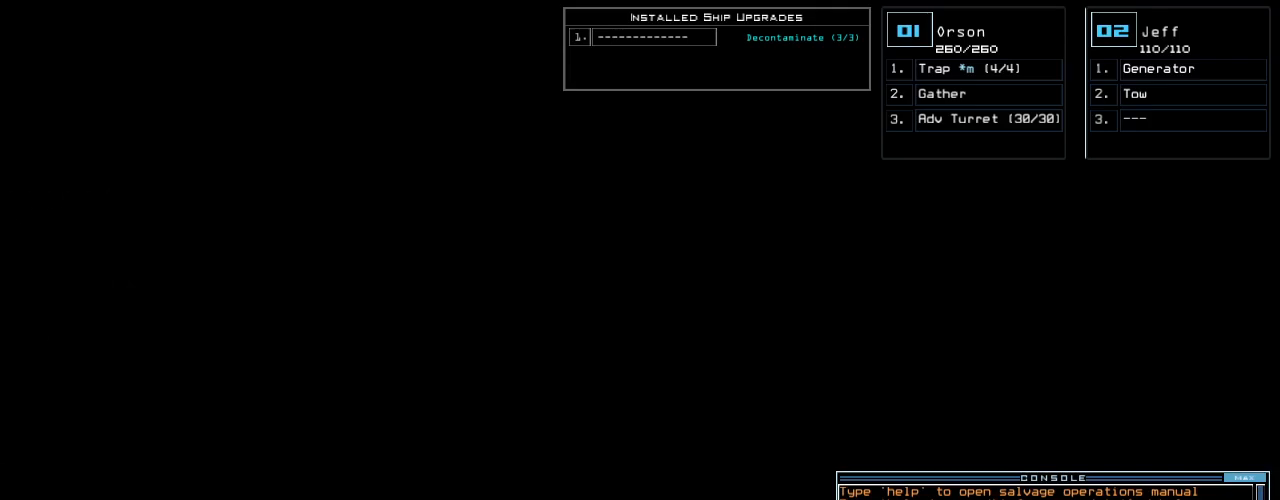
{"keys": ["up"], "events": [[125, "right", "up"], [250, "up", "down"]]}
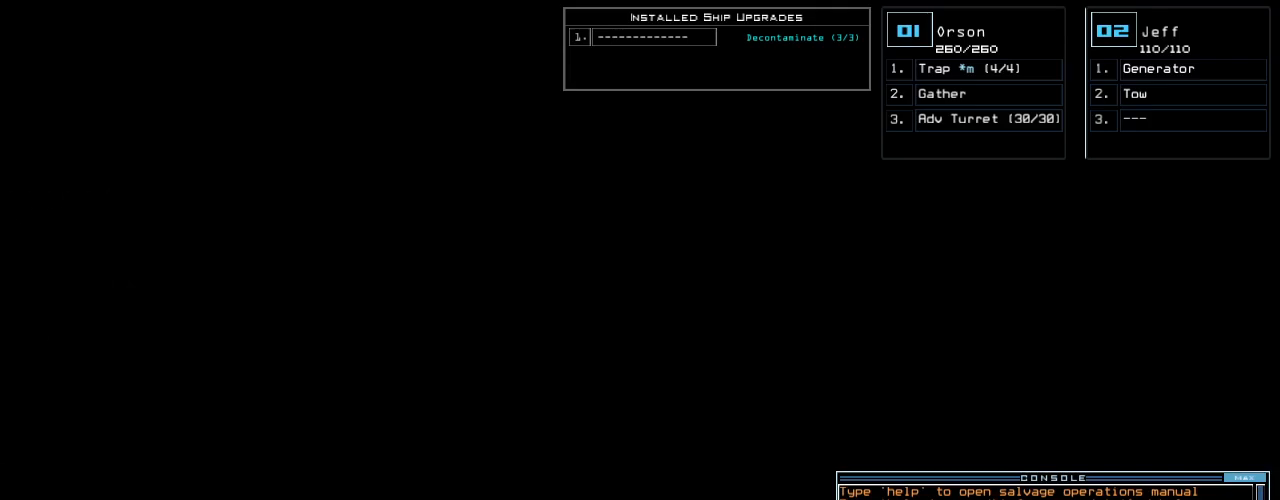
{"keys": ["left"], "events": [[42, "up", "up"], [104, "left", "down"]]}
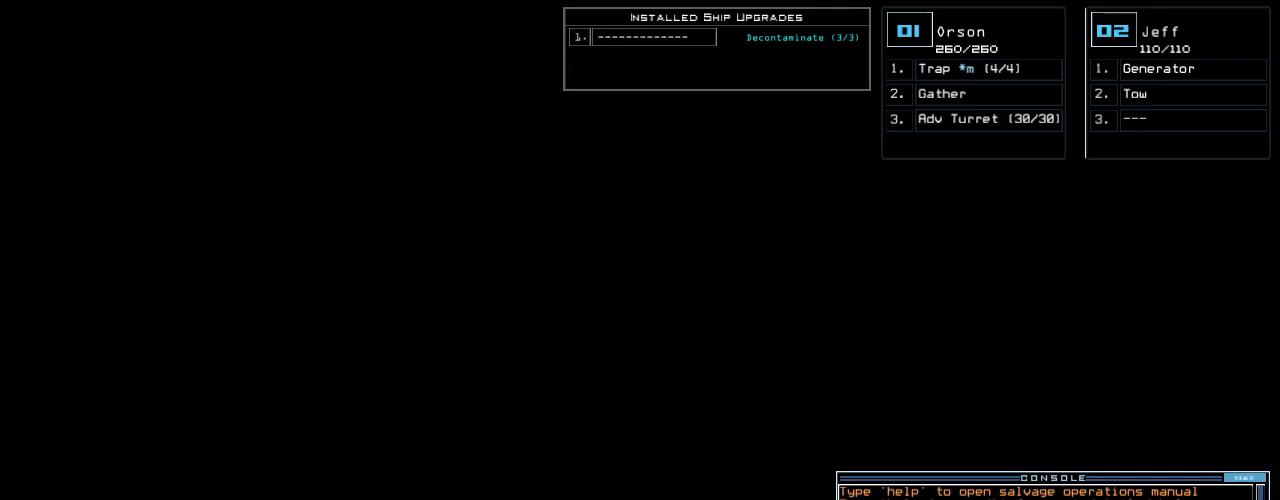
{"keys": ["left"], "events": []}
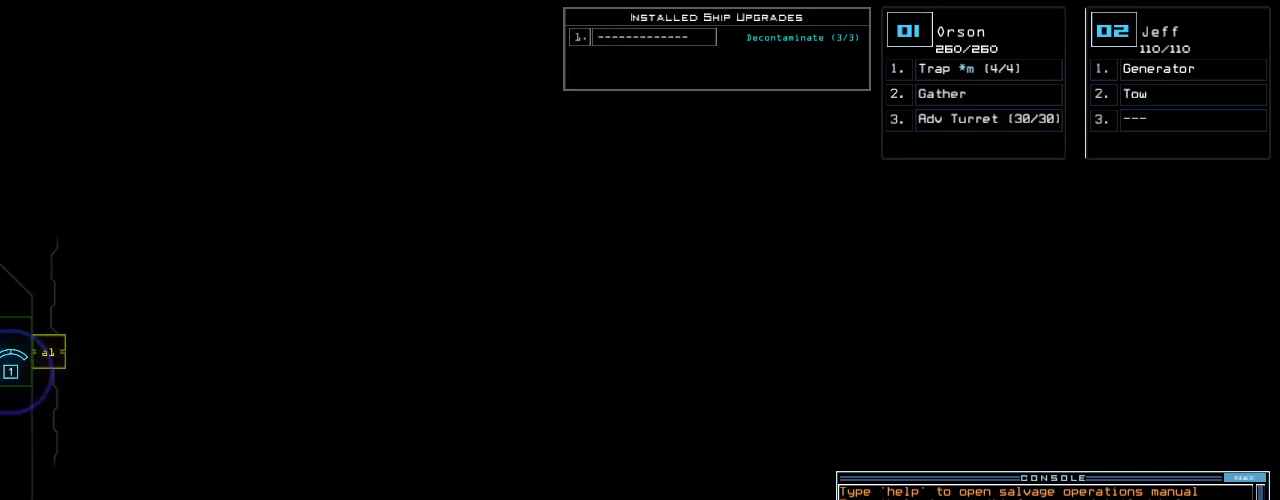
{"keys": ["left"], "events": []}
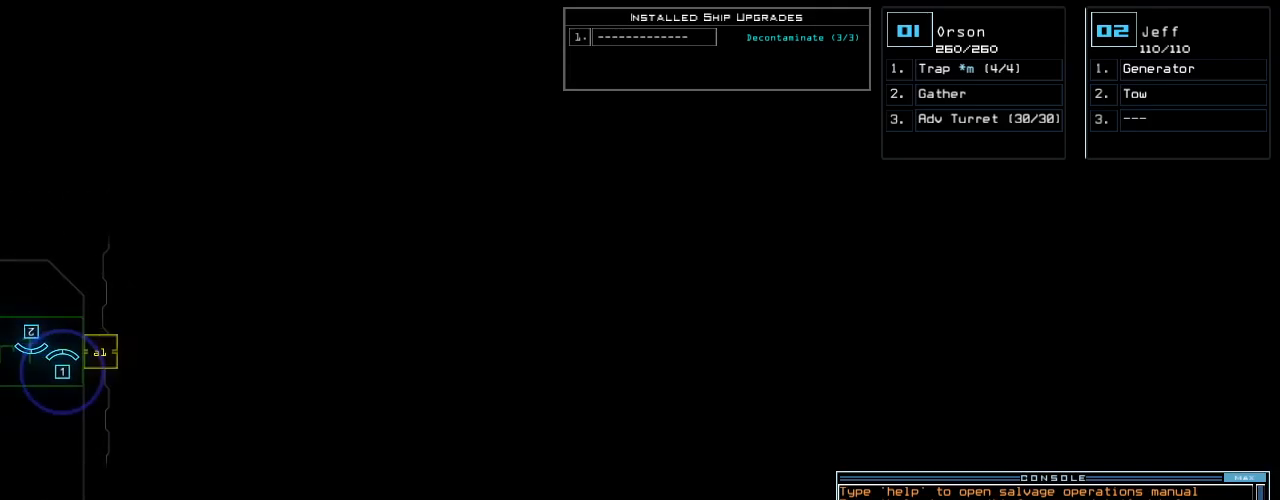
{"keys": [], "events": [[42, "left", "up"]]}
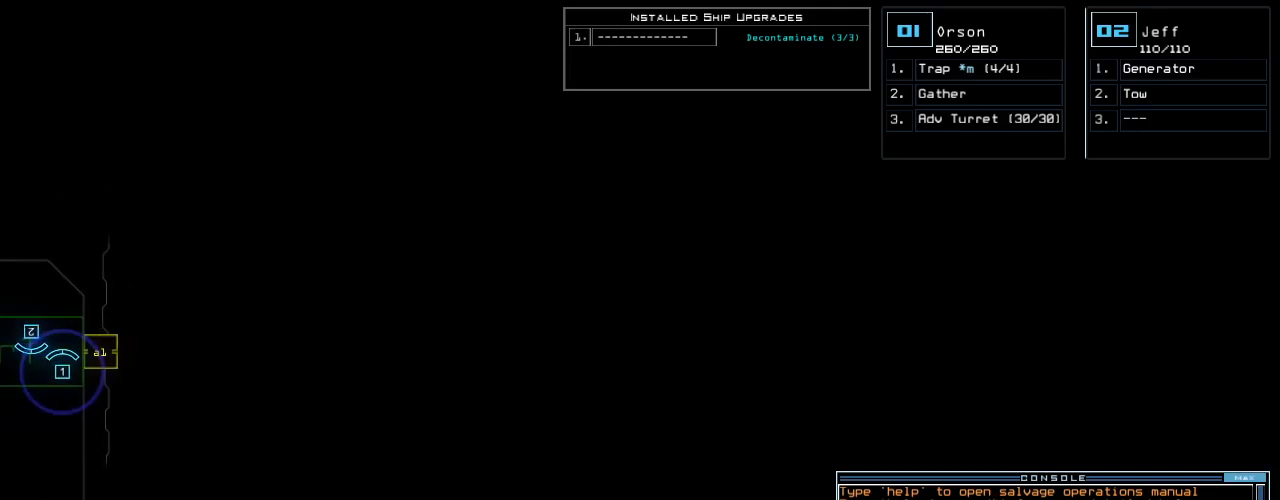
{"keys": ["left", "up"], "events": [[229, "1", "down"], [292, "1", "up"], [354, "left", "down"], [479, "up", "down"]]}
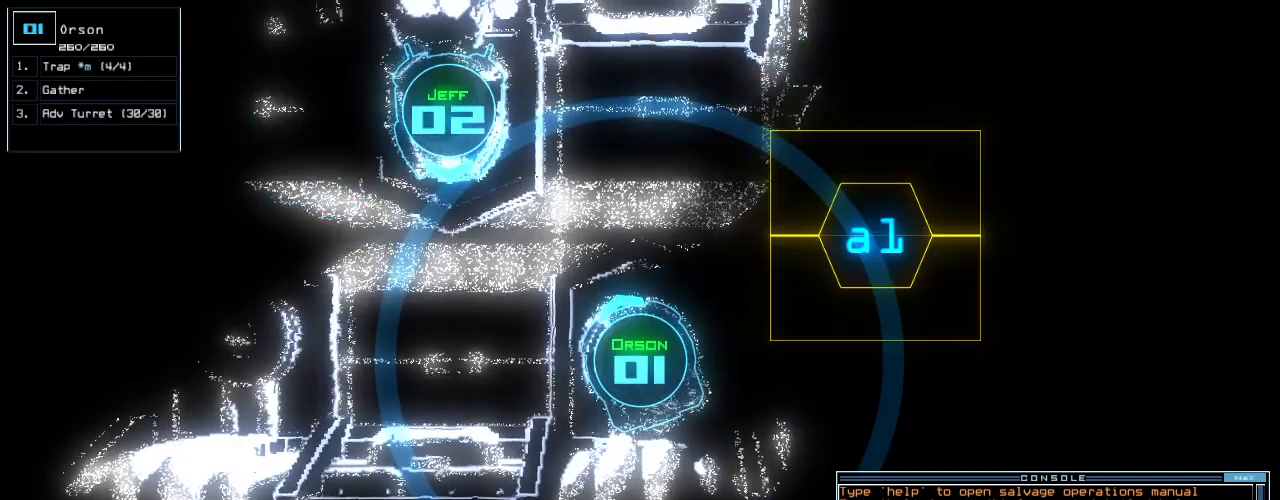
{"keys": ["right", "up"]}